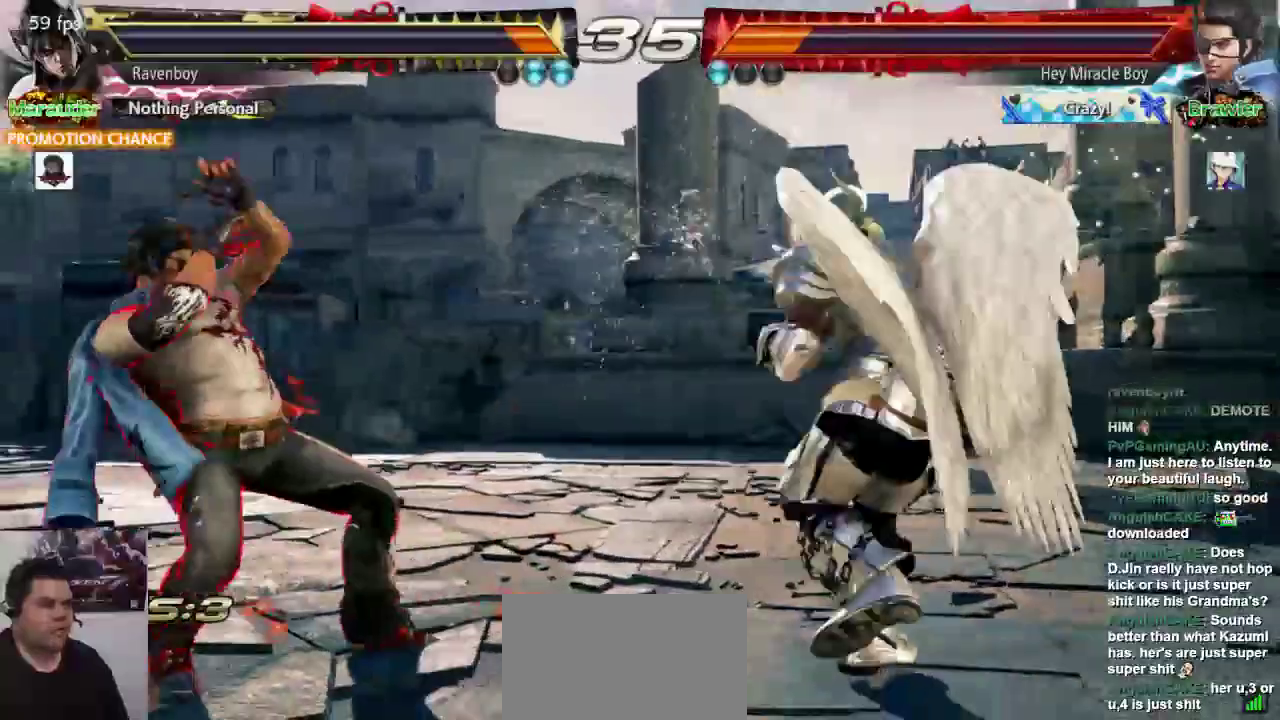
Gameplay with a controller (arcade stick); each line is a JSON object with the inputs held at the frame after it (dt_ms = milliseconds from this image to that frame). "events" lists button and stick changes between this image and that frame as [ms after this image, input, new state], when the widget could be followed in between. Not read: L3 R3.
{"dt_ms": 1000, "buttons": [], "left_stick": "right"}
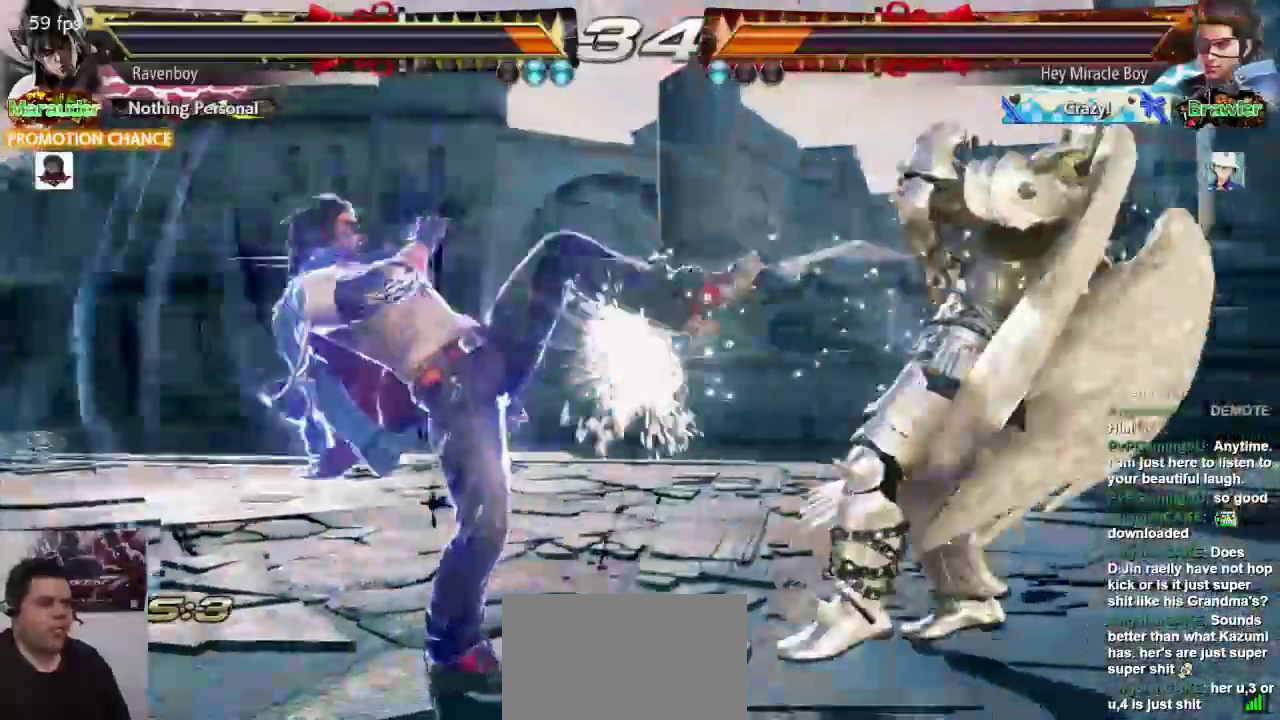
{"dt_ms": 500, "buttons": [], "left_stick": "right", "events": [[317, "left_stick", "center"], [383, "left_stick", "right"]]}
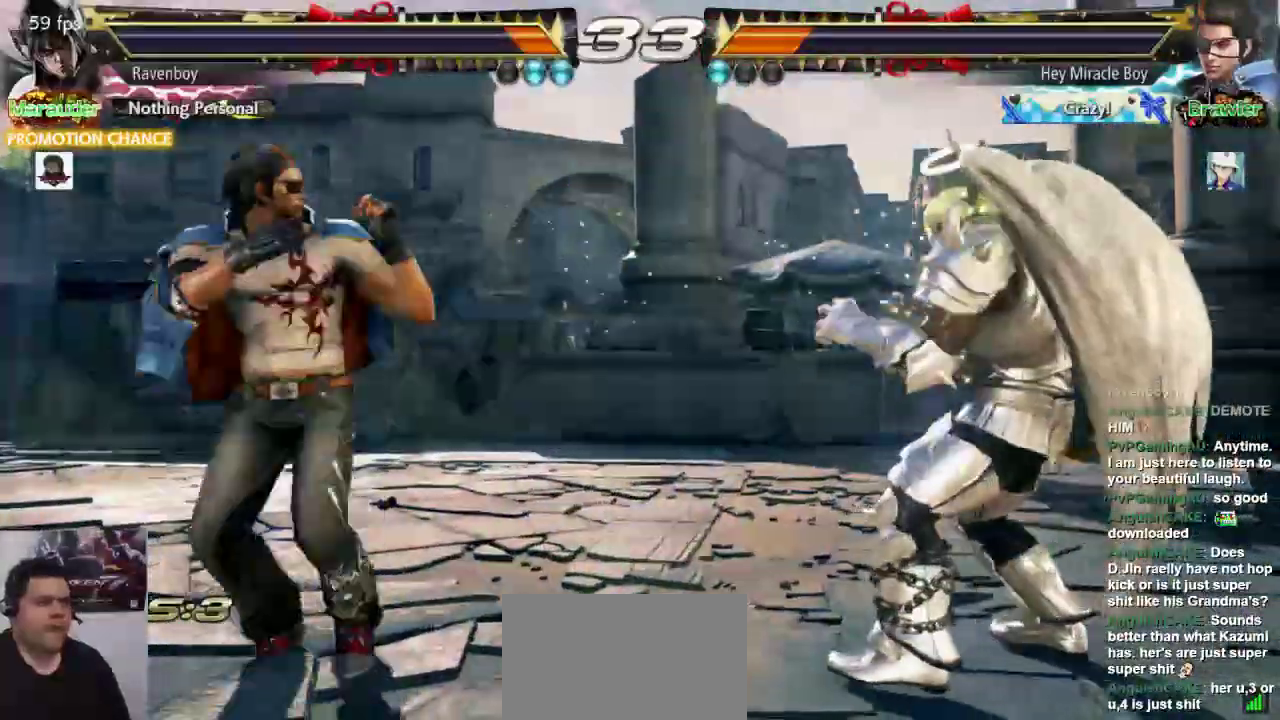
{"dt_ms": 500, "buttons": [], "left_stick": "center"}
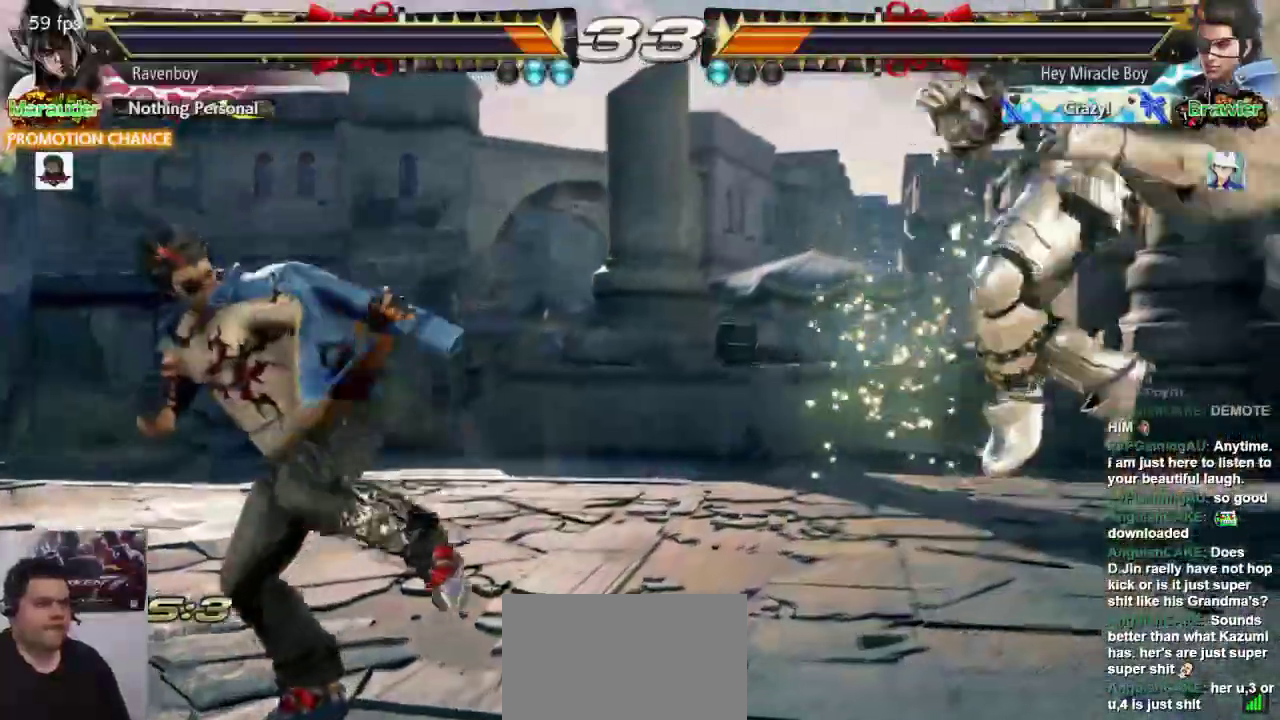
{"dt_ms": 1000, "buttons": [], "left_stick": "center"}
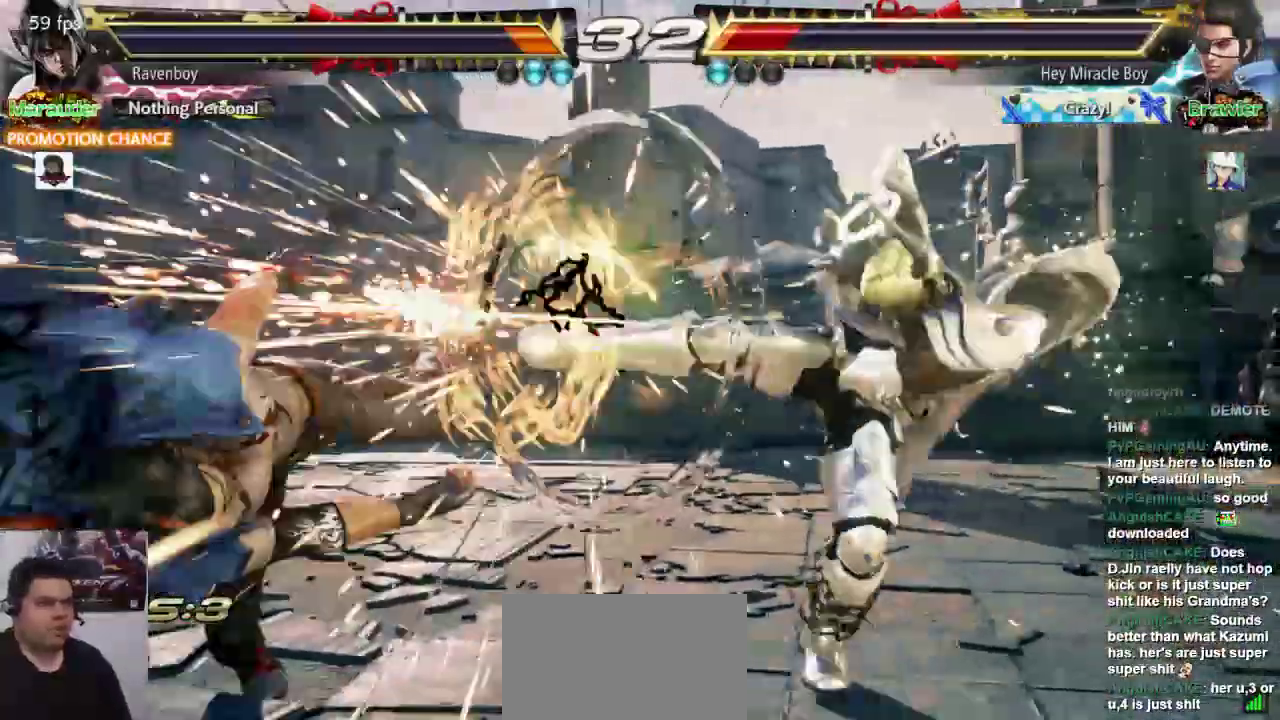
{"dt_ms": 500, "buttons": ["CROSS"], "left_stick": "right"}
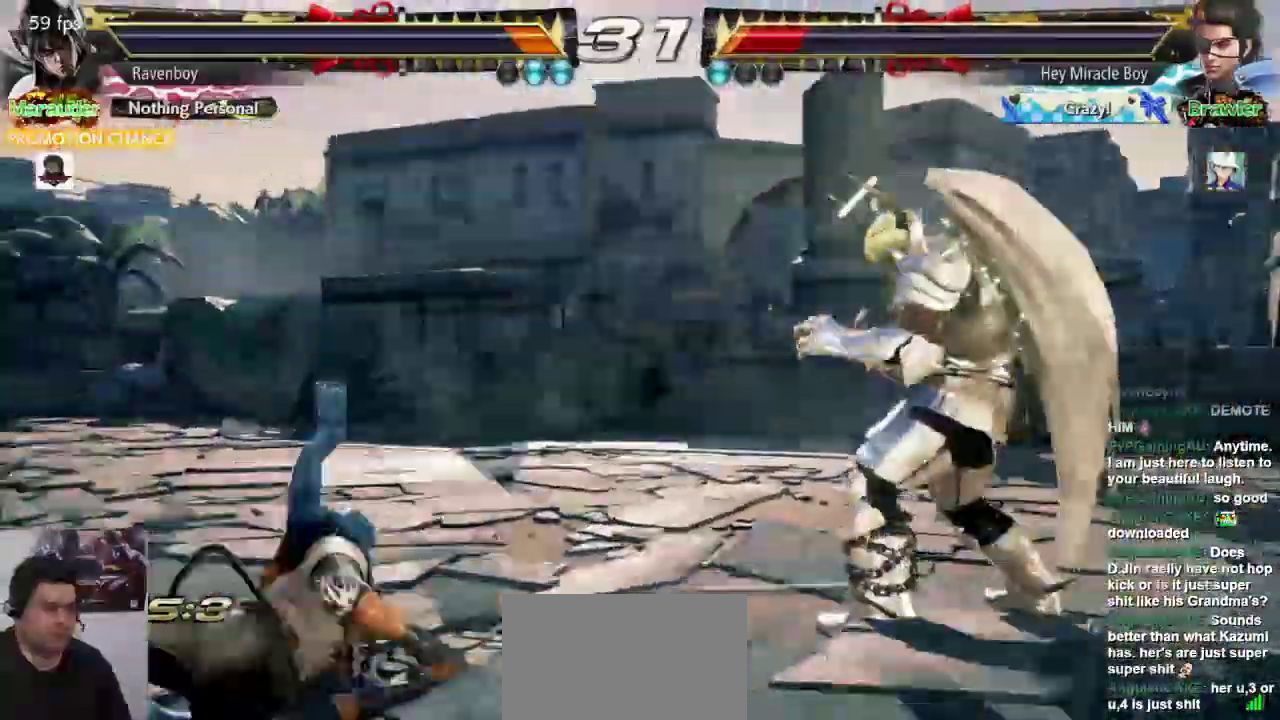
{"dt_ms": 500, "buttons": [], "left_stick": "center", "events": [[67, "CROSS", "up"], [67, "left_stick", "center"], [133, "CROSS", "down"], [167, "CROSS", "up"]]}